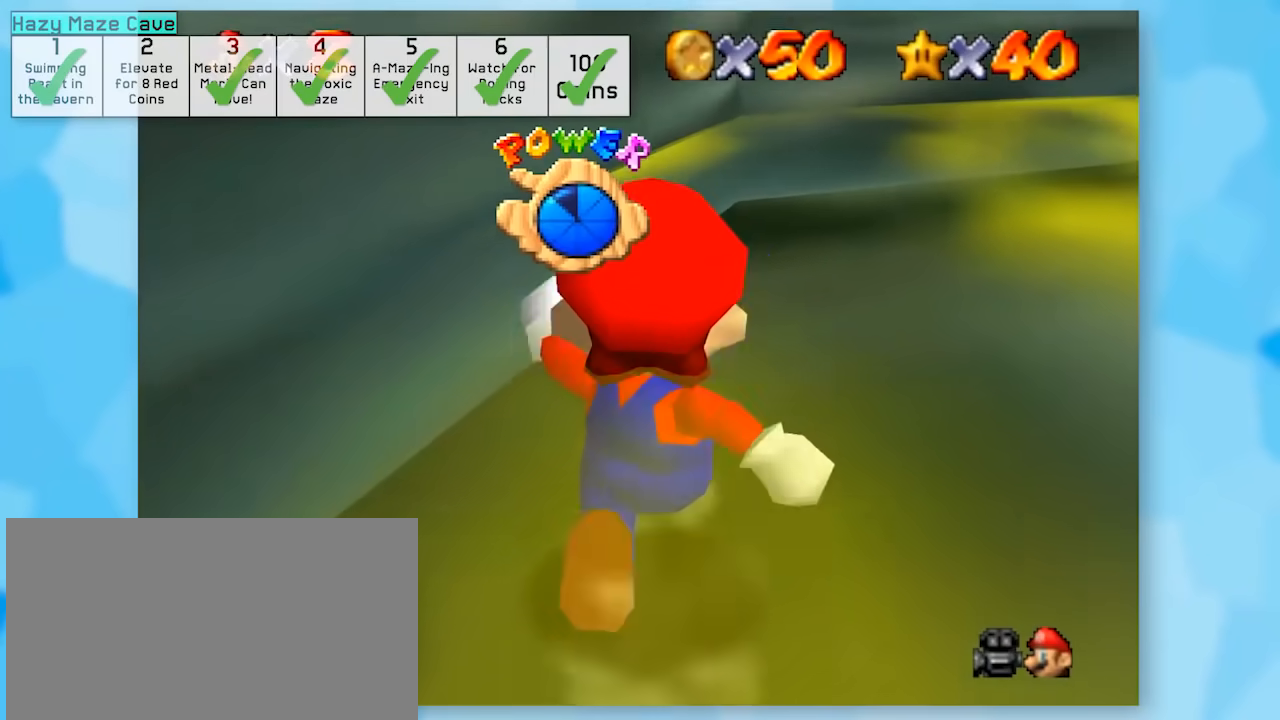
Gameplay with a controller (Nintendo layout); each line is a JSON object with the inputs held at the frame after it. "events" lists button and stick changes between this image and that frame as [ms after this image, input, new state], when the widget could be followed in between. Not read: L1 L3 R3.
{"buttons": ["Z"], "left_stick": "up-right", "events": [[183, "A", "down"], [250, "left_stick", "center"], [433, "A", "up"], [433, "C_LEFT", "down"], [433, "left_stick", "up-right"], [483, "C_LEFT", "up"]]}
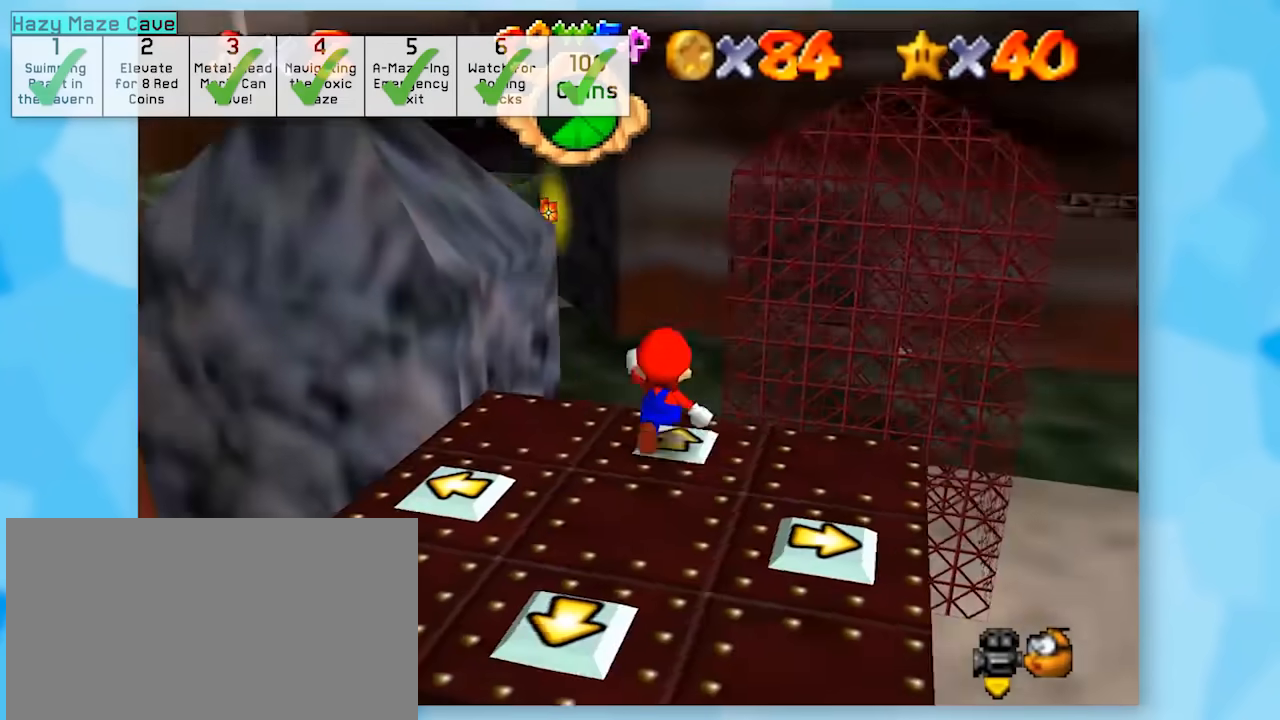
{"buttons": ["Z"], "left_stick": "center", "events": [[150, "C_LEFT", "down"], [150, "left_stick", "center"], [267, "C_LEFT", "up"], [383, "C_LEFT", "down"], [483, "C_LEFT", "up"]]}
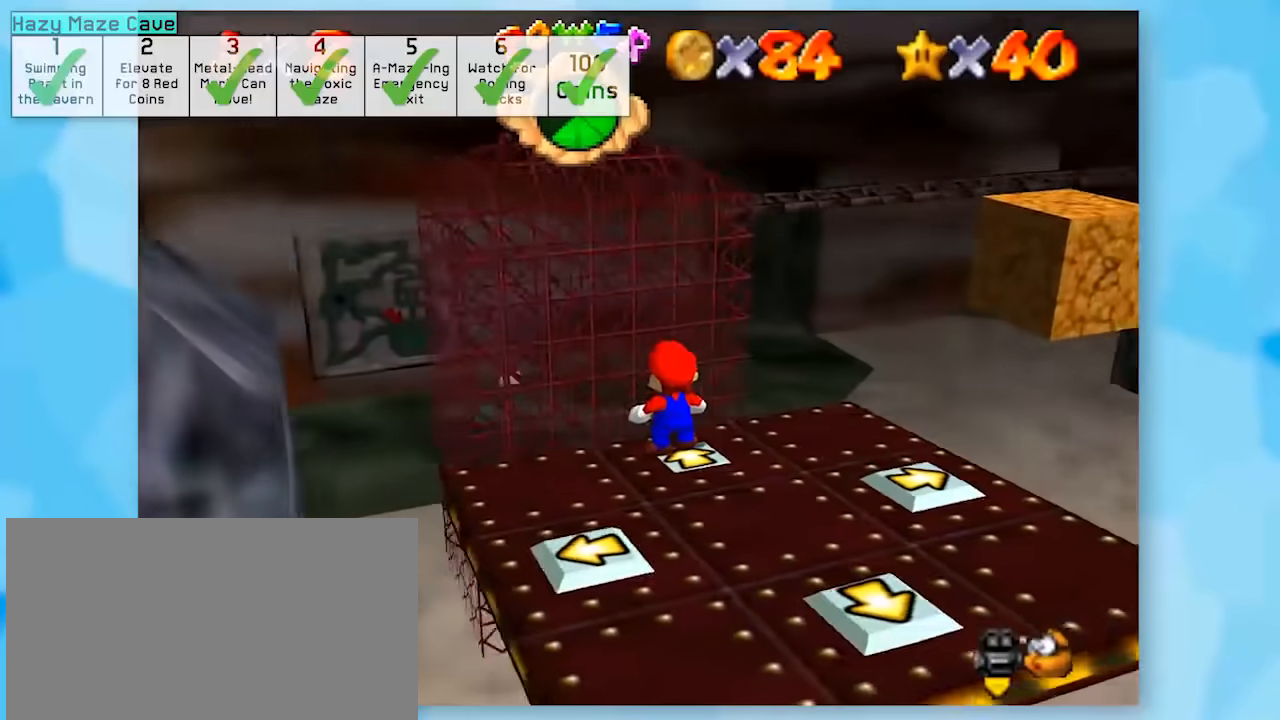
{"buttons": ["Z"], "left_stick": "right", "events": [[50, "left_stick", "right"], [83, "C_LEFT", "down"], [183, "C_LEFT", "up"], [300, "C_LEFT", "down"], [383, "C_LEFT", "up"]]}
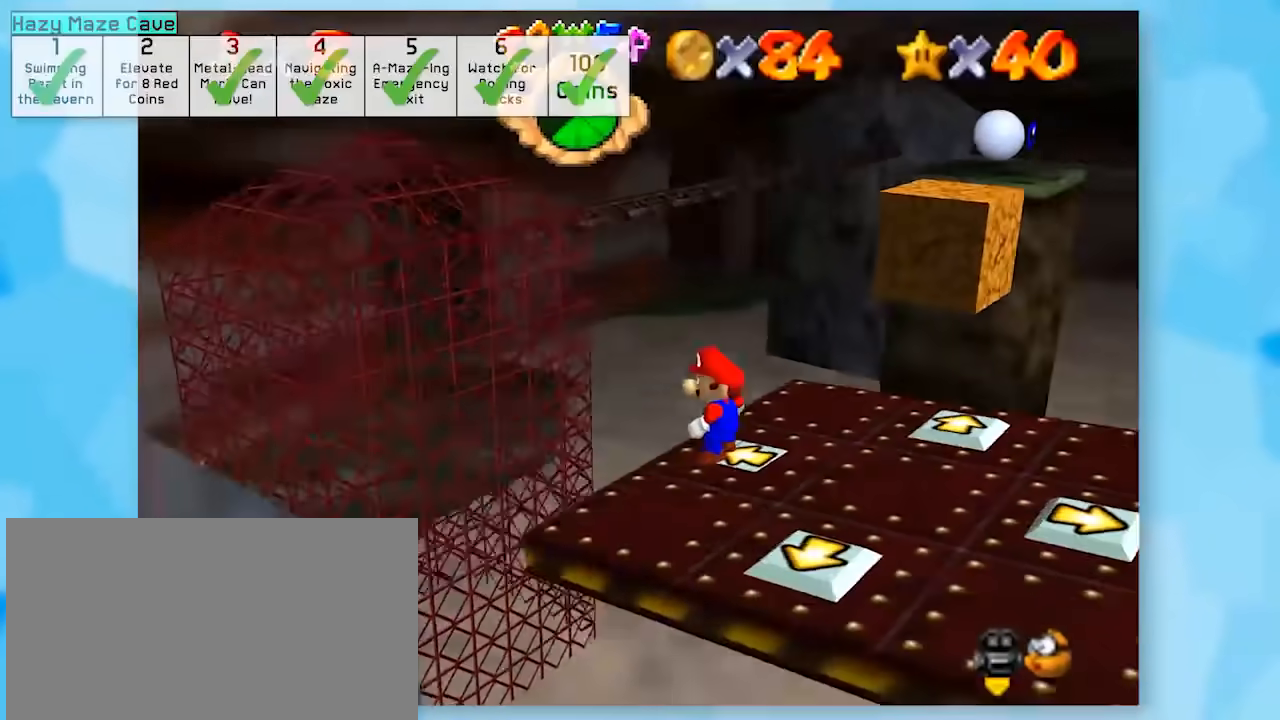
{"buttons": ["Z", "C_LEFT"], "left_stick": "right", "events": [[50, "C_LEFT", "down"], [117, "C_LEFT", "up"], [483, "C_LEFT", "down"]]}
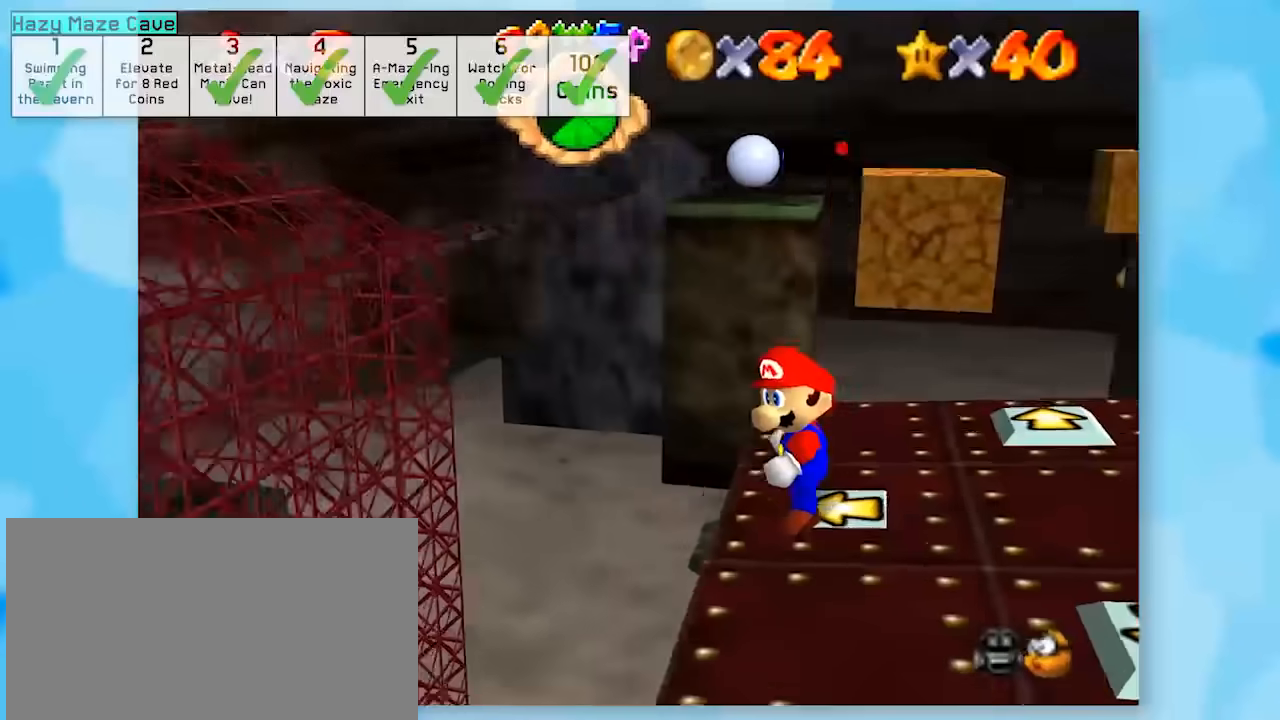
{"buttons": ["Z"], "left_stick": "up-right", "events": [[83, "C_LEFT", "up"], [83, "left_stick", "up-right"]]}
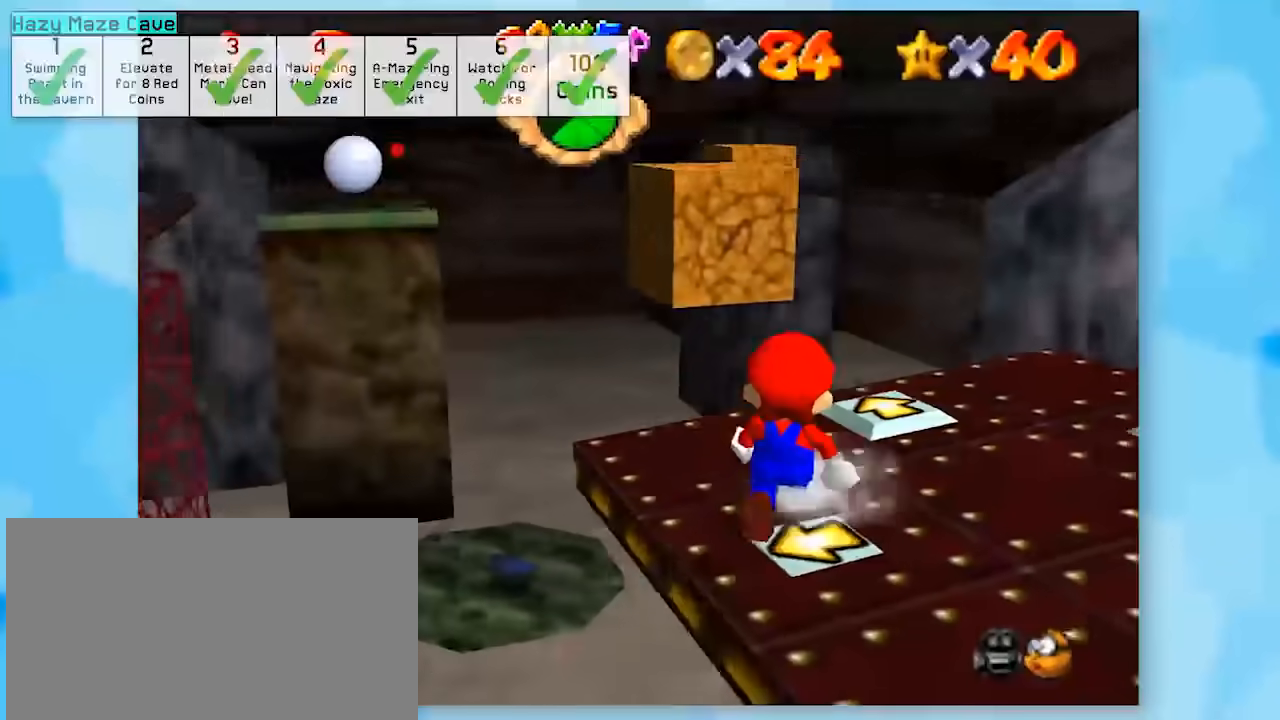
{"buttons": ["Z"], "left_stick": "center", "events": [[417, "left_stick", "center"]]}
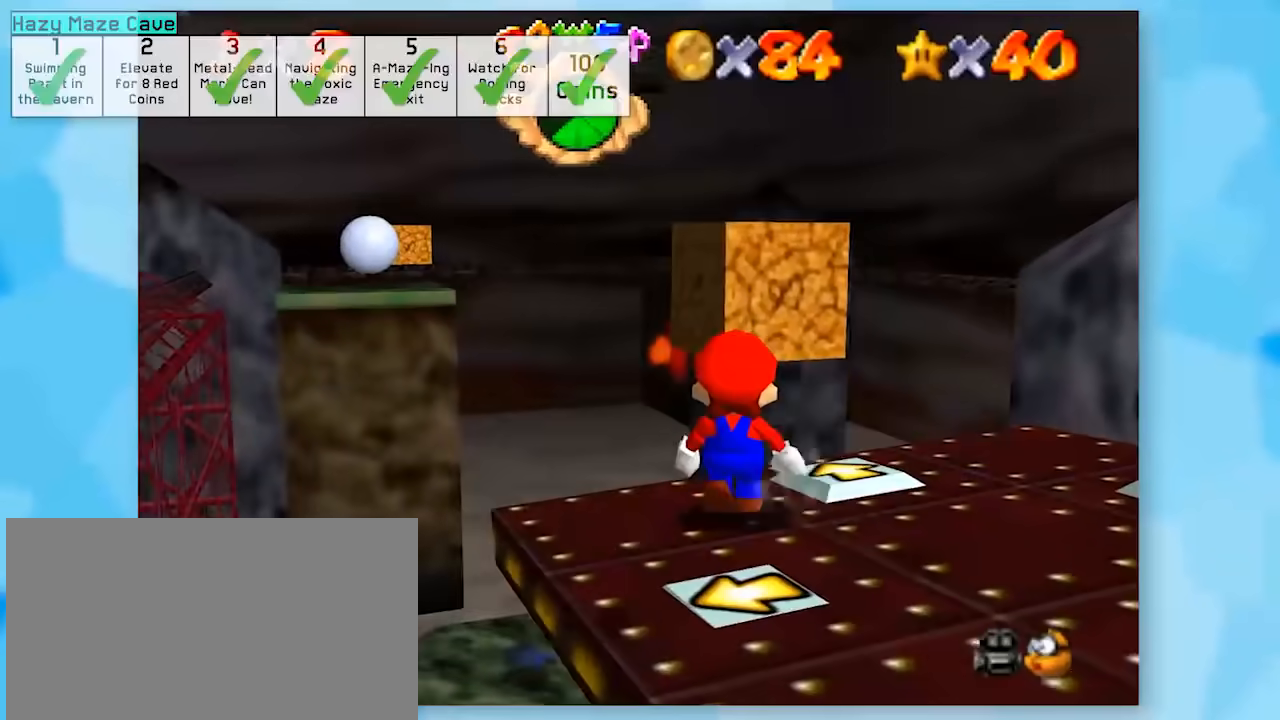
{"buttons": ["Z"], "left_stick": "up-right", "events": [[17, "C_LEFT", "down"], [50, "left_stick", "right"], [117, "C_LEFT", "up"], [300, "C_LEFT", "down"], [383, "C_LEFT", "up"], [450, "left_stick", "up-right"]]}
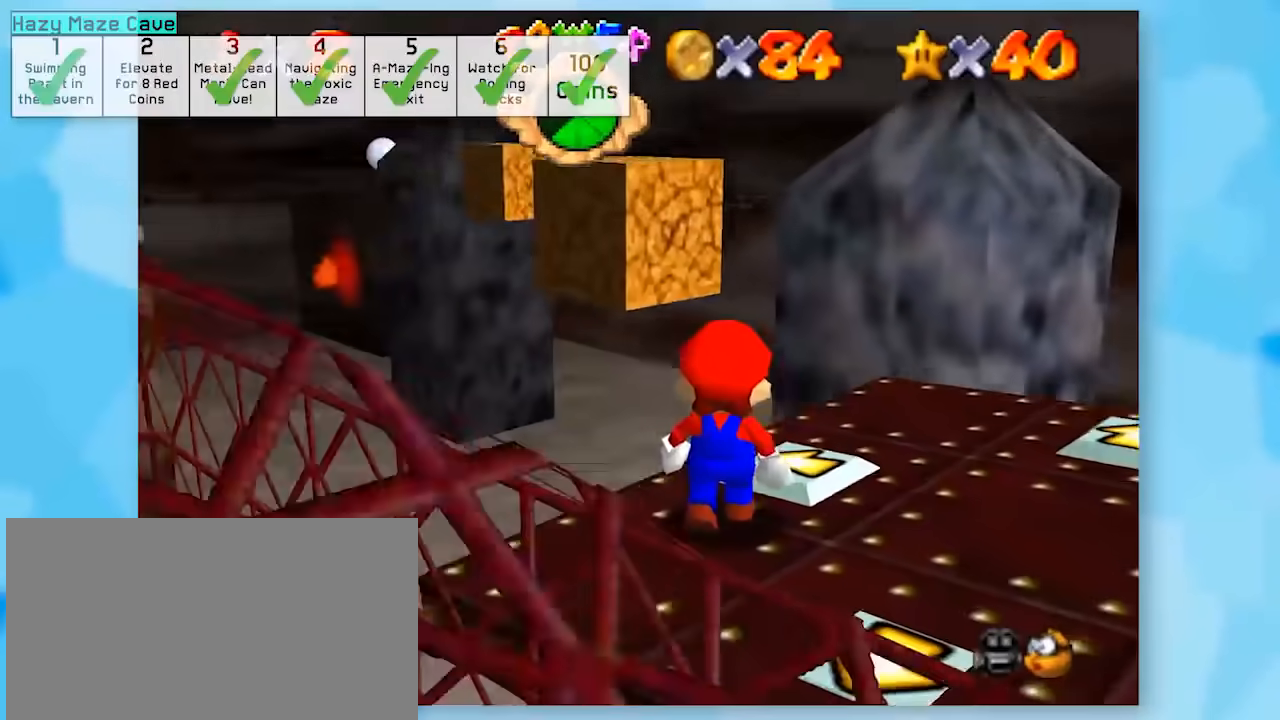
{"buttons": ["Z"], "left_stick": "center", "events": [[350, "left_stick", "center"]]}
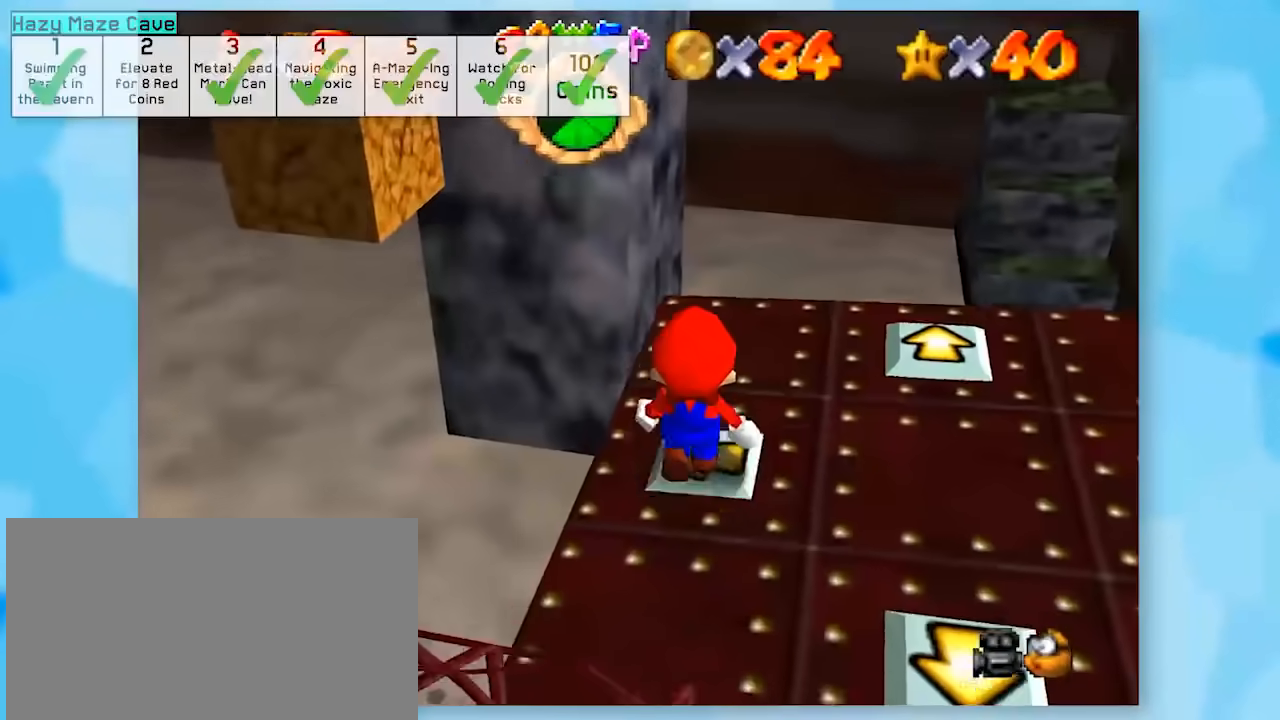
{"buttons": ["Z"], "left_stick": "up", "events": [[150, "C_RIGHT", "down"], [233, "C_RIGHT", "up"], [483, "left_stick", "up"]]}
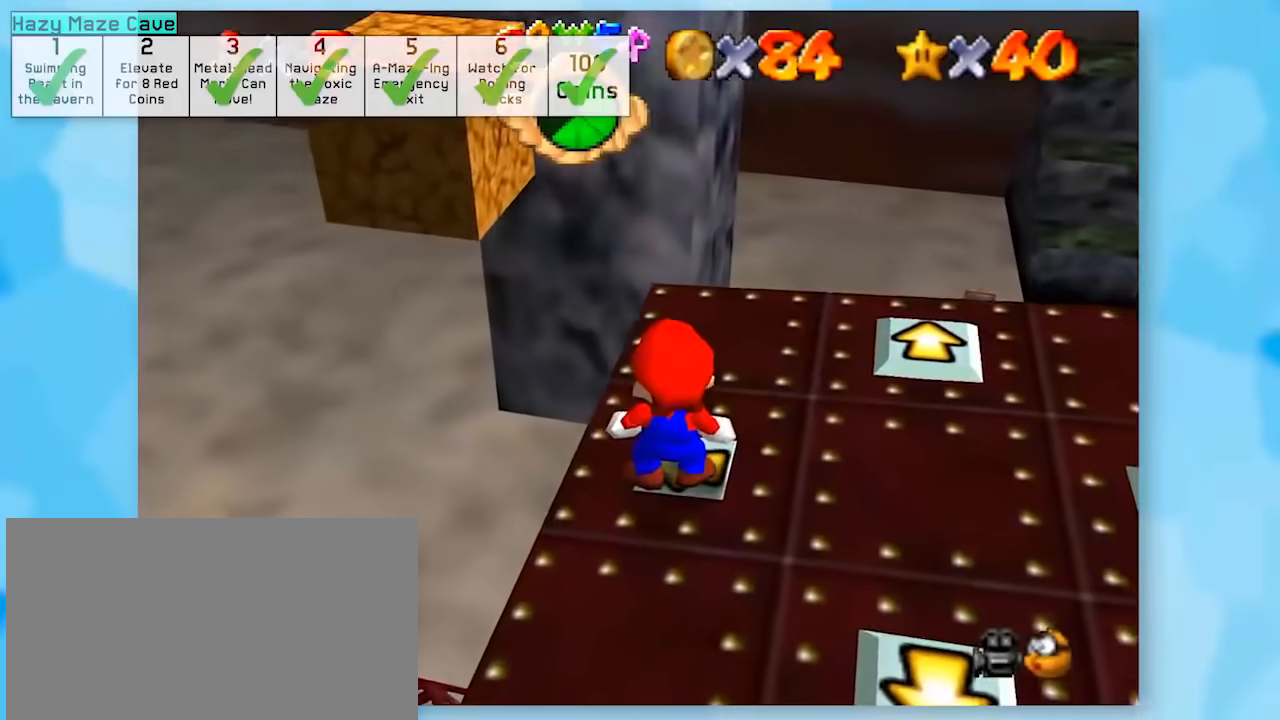
{"buttons": ["Z"], "left_stick": "center", "events": [[150, "left_stick", "center"], [267, "left_stick", "up"], [367, "left_stick", "center"]]}
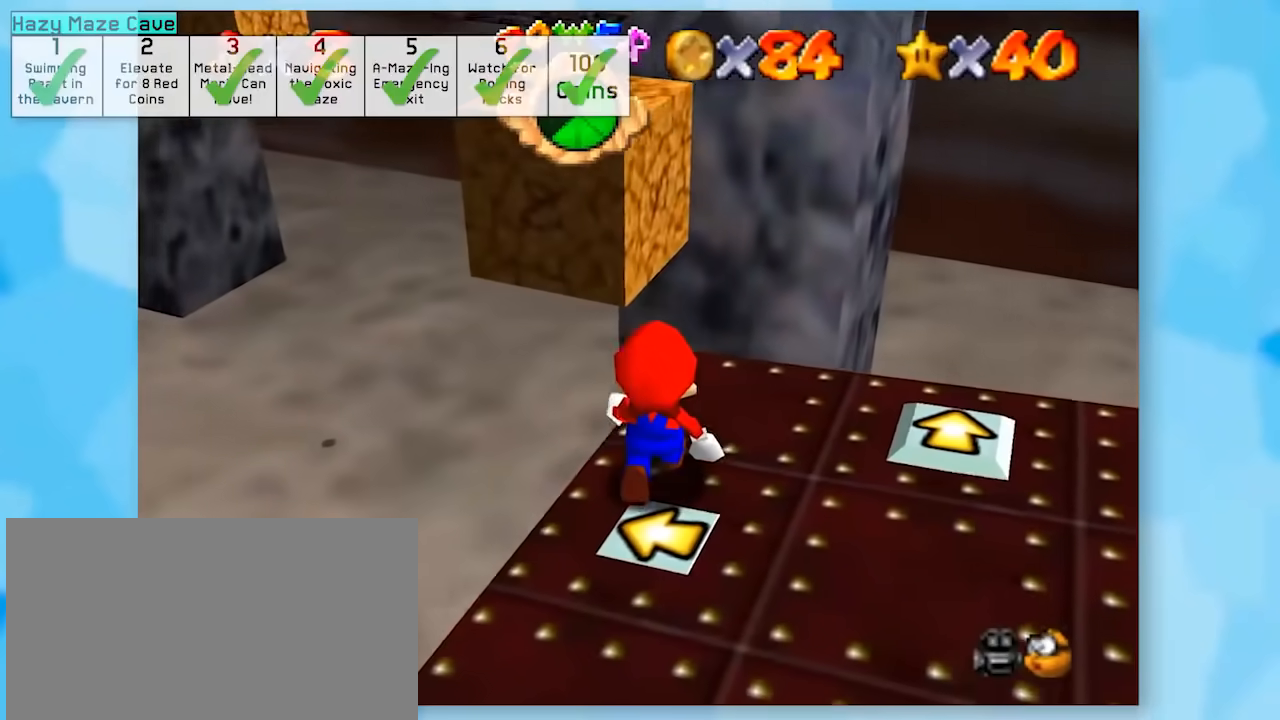
{"buttons": ["Z"], "left_stick": "up-right", "events": [[183, "left_stick", "up-right"]]}
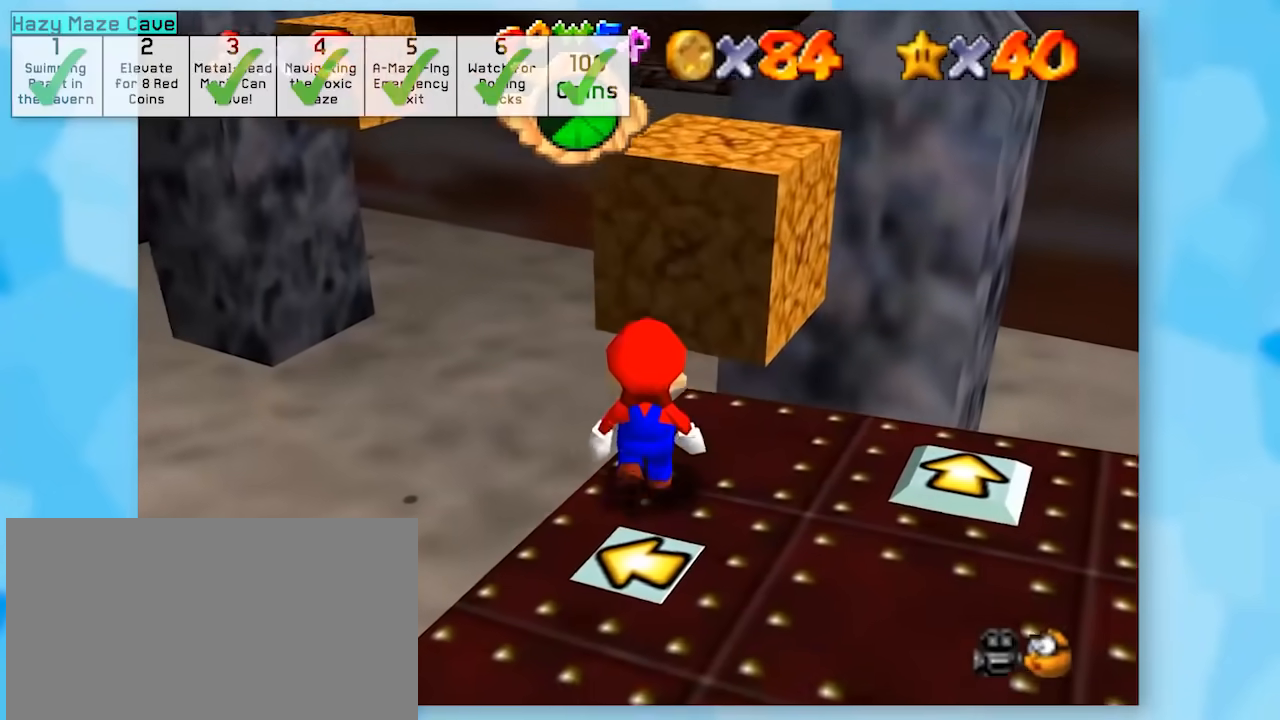
{"buttons": ["Z"], "left_stick": "center", "events": [[333, "B", "down"], [367, "left_stick", "right"], [483, "B", "up"], [483, "left_stick", "center"]]}
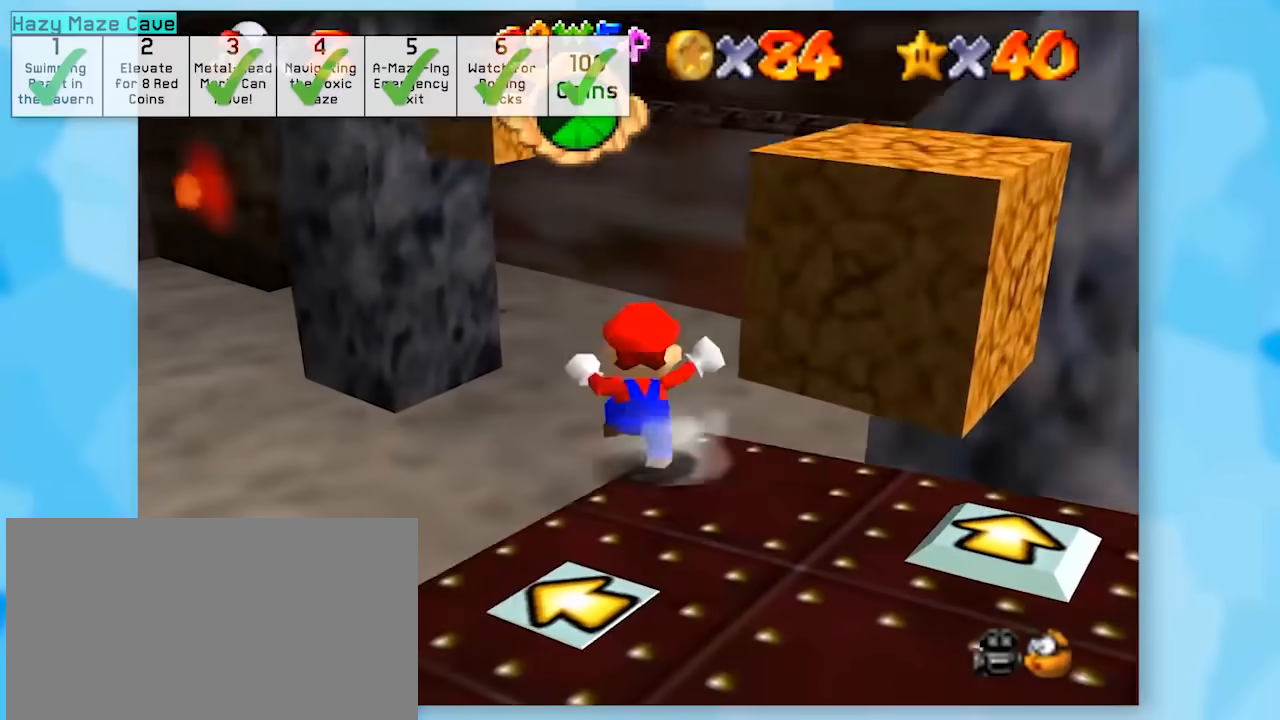
{"buttons": ["A", "Z"], "left_stick": "down", "events": [[167, "C_LEFT", "down"], [300, "C_LEFT", "up"], [300, "left_stick", "down"], [417, "A", "down"]]}
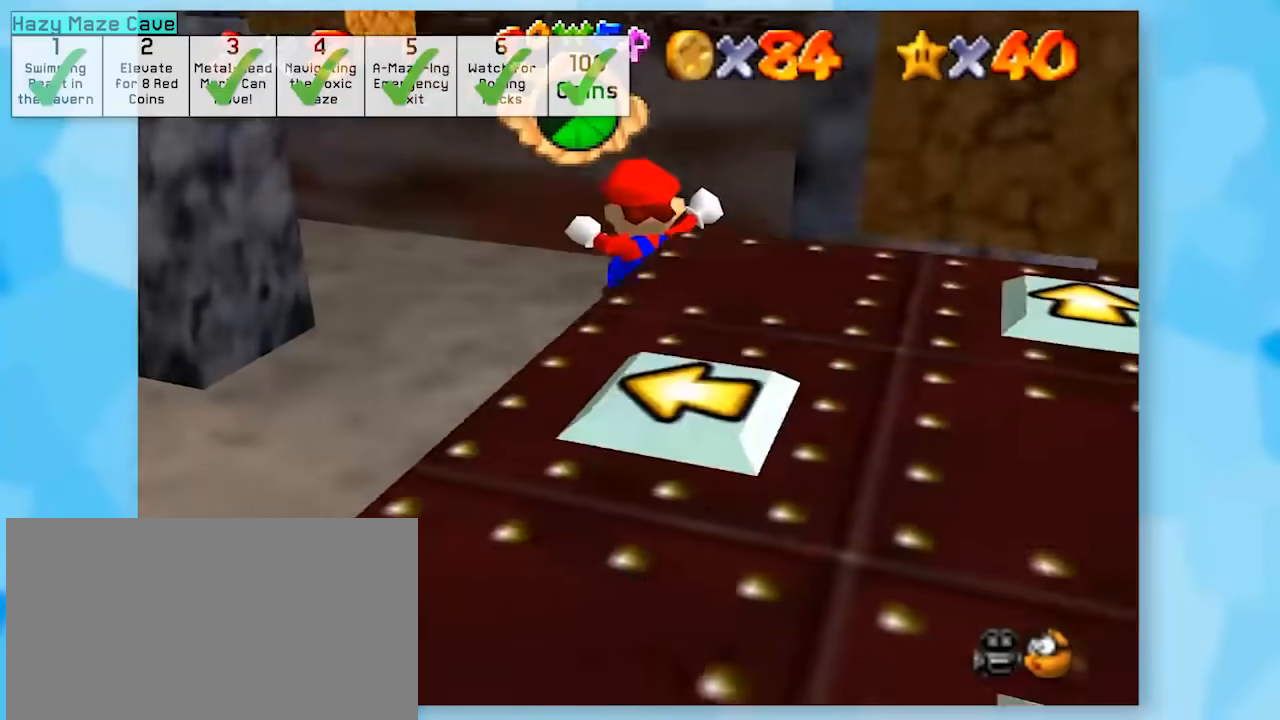
{"buttons": ["Z"], "left_stick": "up", "events": [[167, "left_stick", "down-right"], [200, "A", "up"], [483, "left_stick", "up"]]}
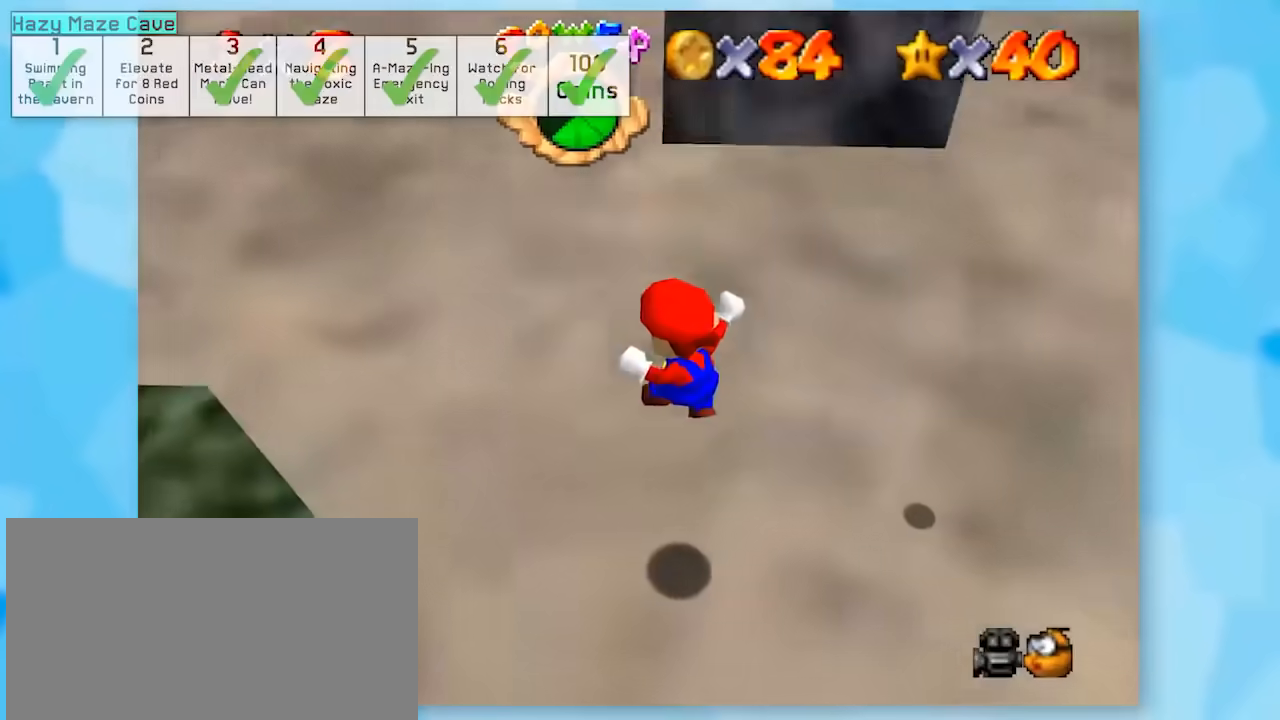
{"buttons": ["Z"], "left_stick": "center", "events": [[50, "B", "down"], [167, "B", "up"], [200, "left_stick", "center"], [233, "B", "down"], [333, "left_stick", "up-left"], [367, "B", "up"], [467, "left_stick", "center"]]}
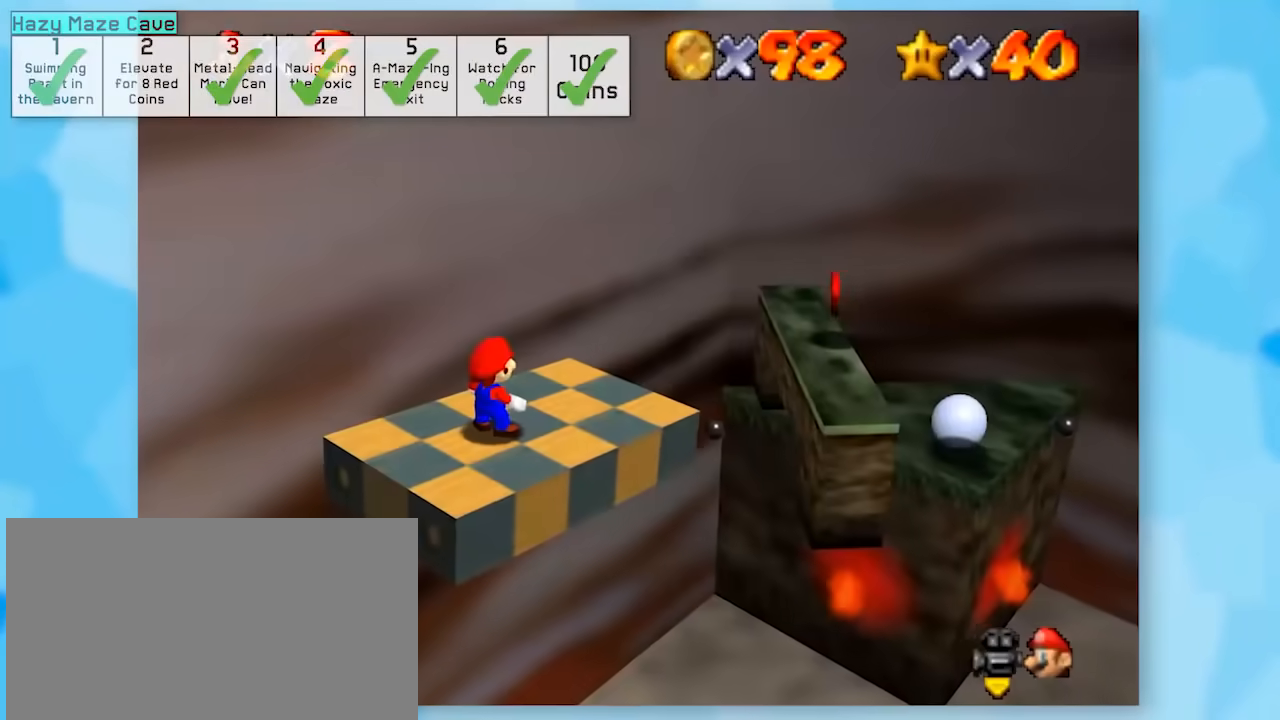
{"buttons": ["Z"], "left_stick": "center", "events": []}
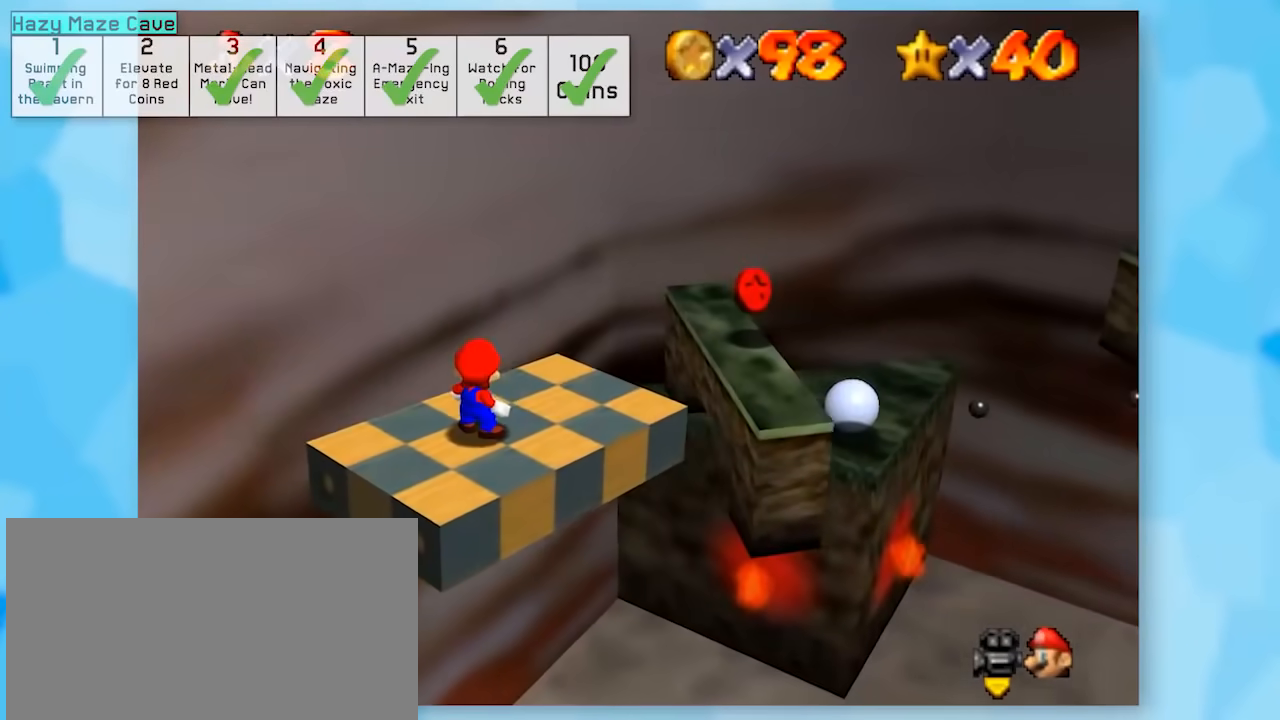
{"buttons": ["Z"], "left_stick": "center", "events": []}
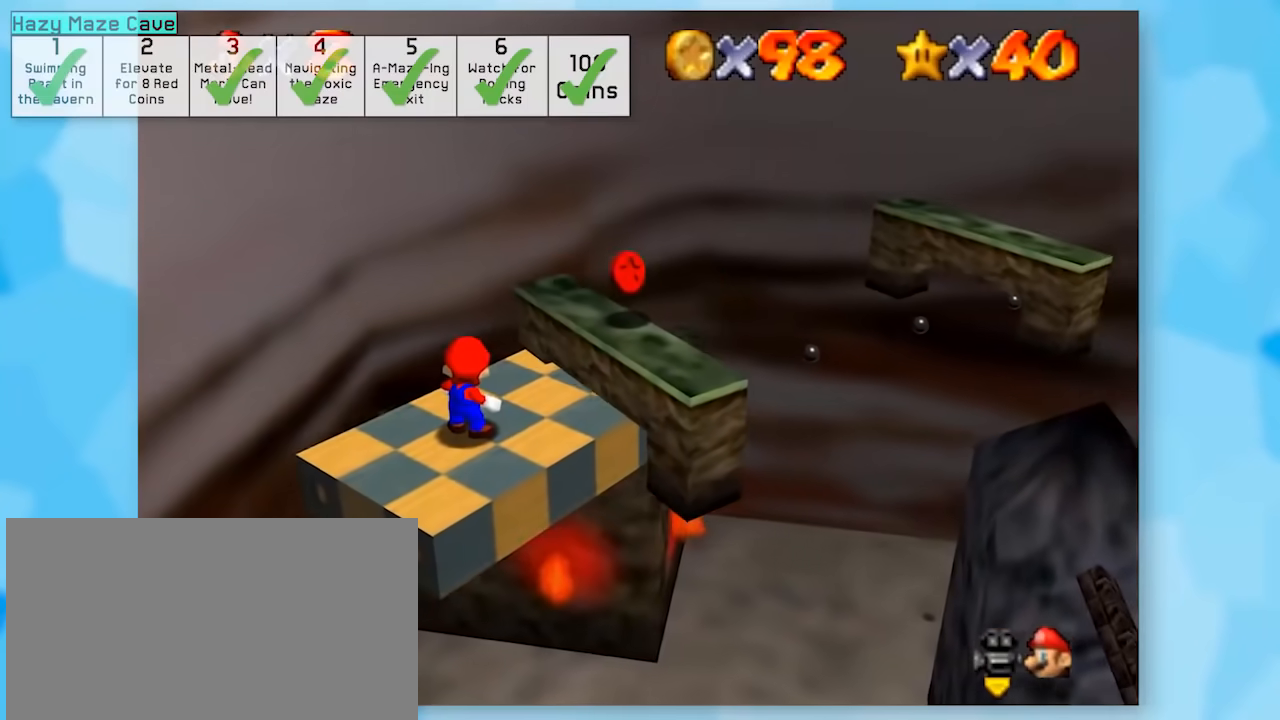
{"buttons": ["Z"], "left_stick": "center", "events": []}
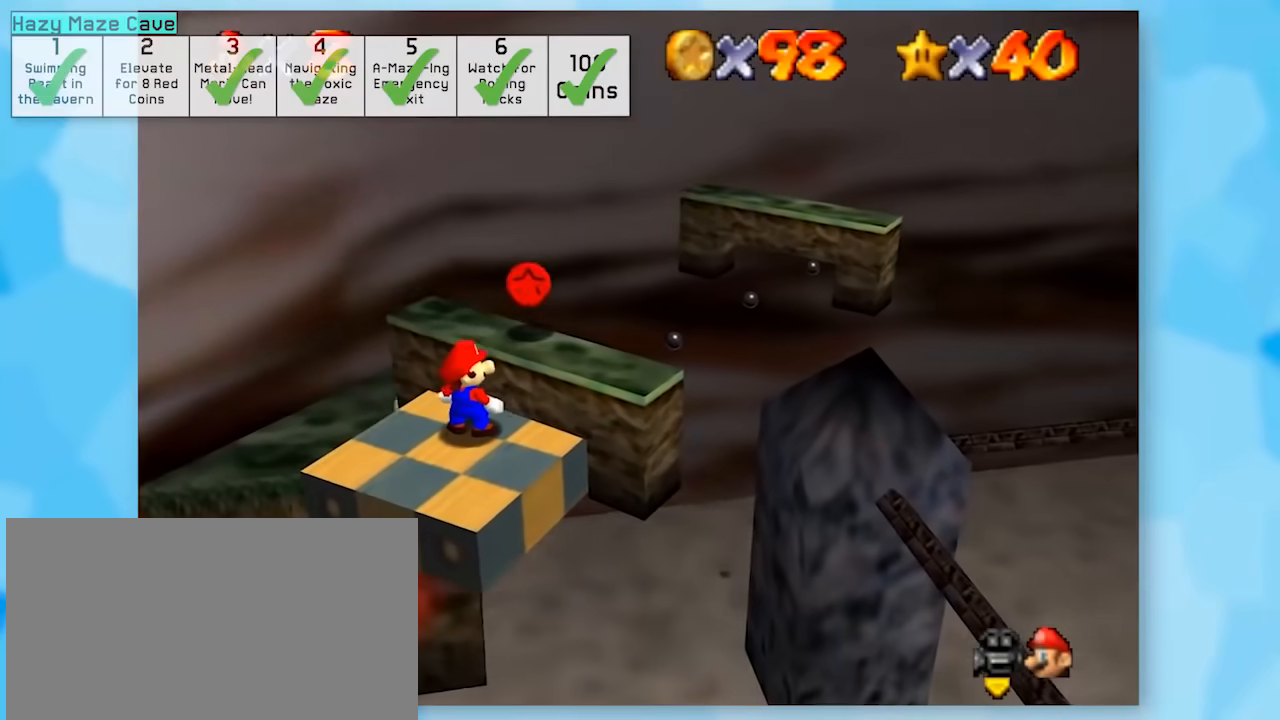
{"buttons": ["Z"], "left_stick": "center", "events": [[133, "left_stick", "up-right"], [250, "A", "down"], [450, "A", "up"], [483, "left_stick", "center"]]}
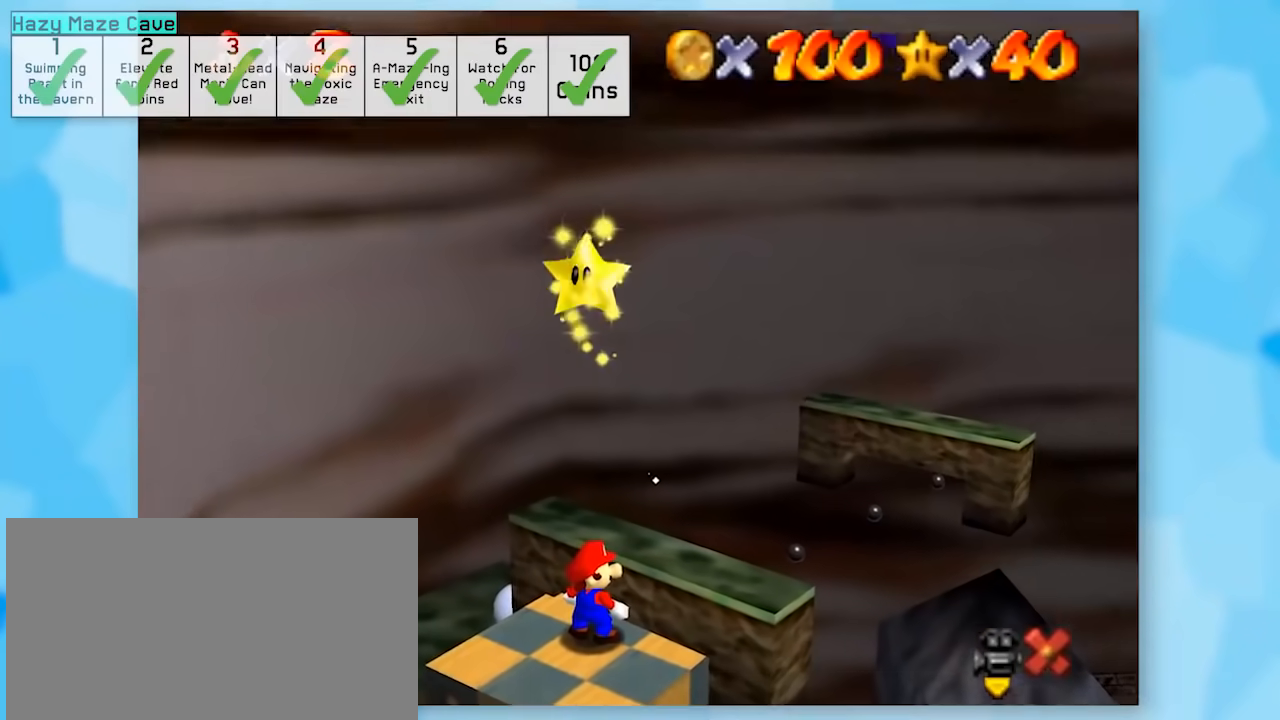
{"buttons": ["Z"], "left_stick": "center", "events": []}
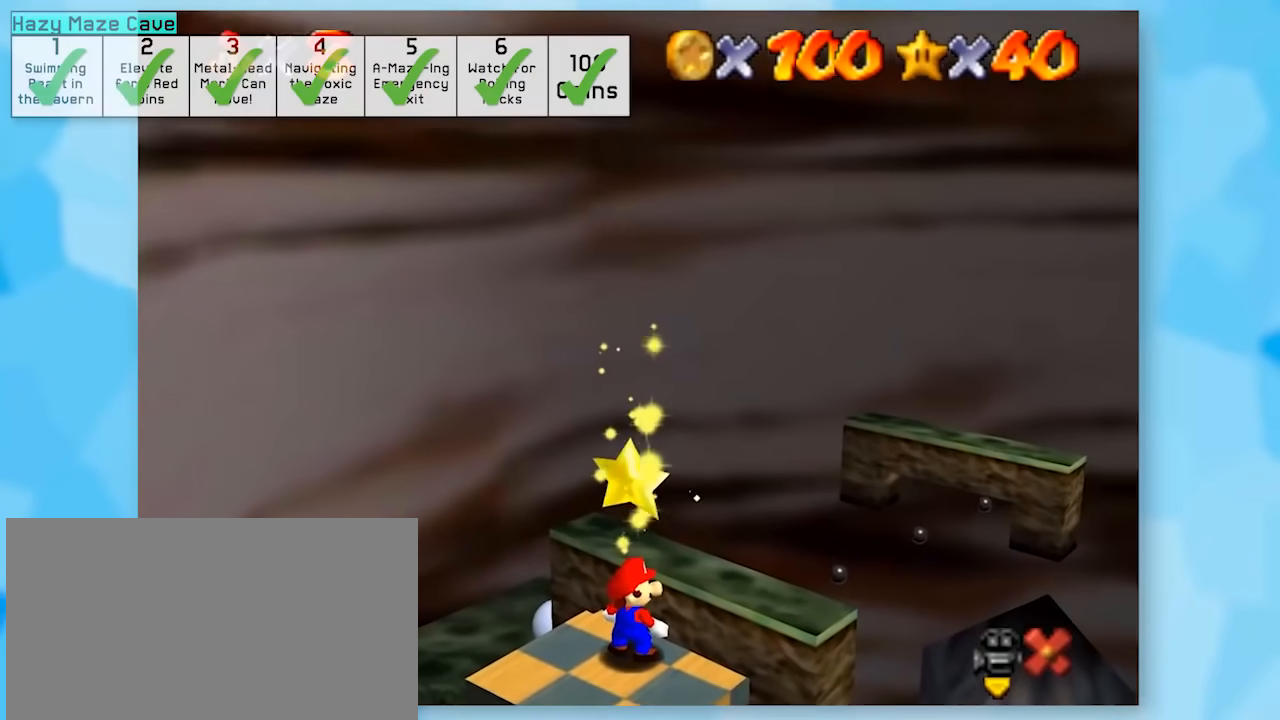
{"buttons": ["A", "Z"], "left_stick": "center", "events": [[17, "A", "down"], [150, "A", "up"], [167, "A", "down"], [233, "A", "up"], [333, "A", "down"], [367, "A", "up"], [450, "A", "down"]]}
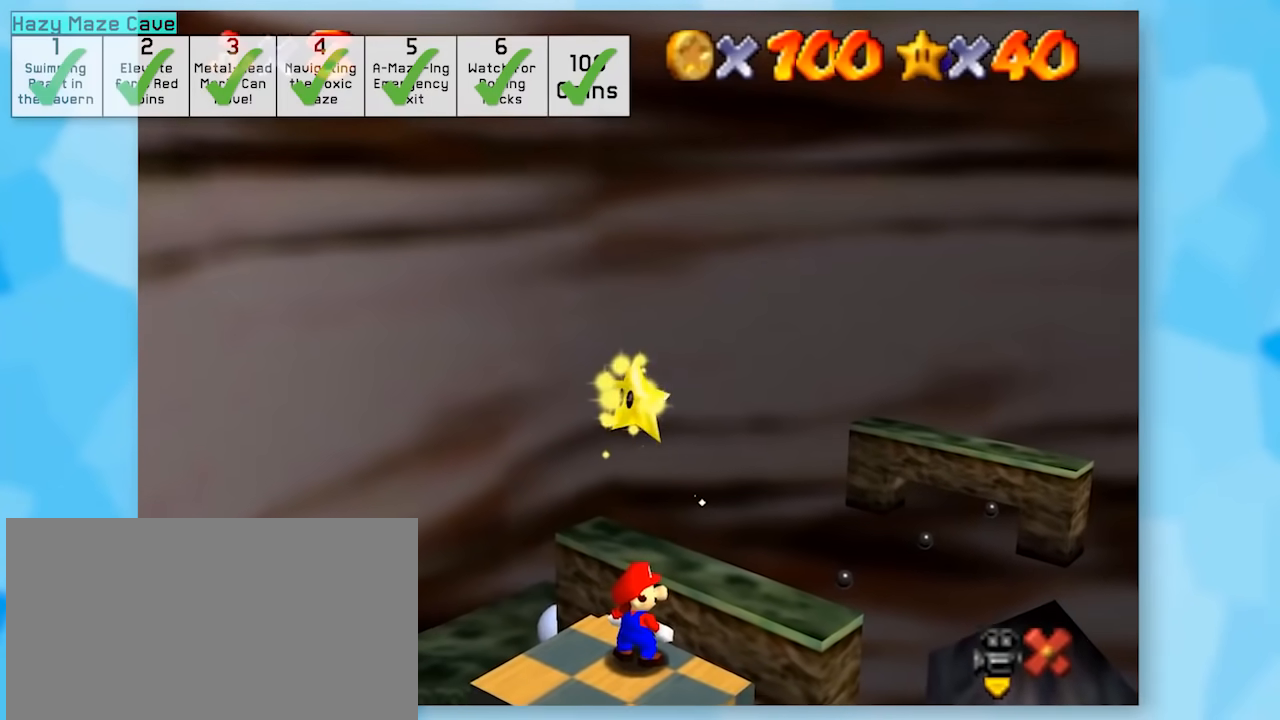
{"buttons": ["Z"], "left_stick": "center", "events": [[17, "A", "up"], [117, "A", "down"], [167, "A", "up"], [233, "A", "down"], [300, "A", "up"], [400, "A", "down"], [417, "A", "up"]]}
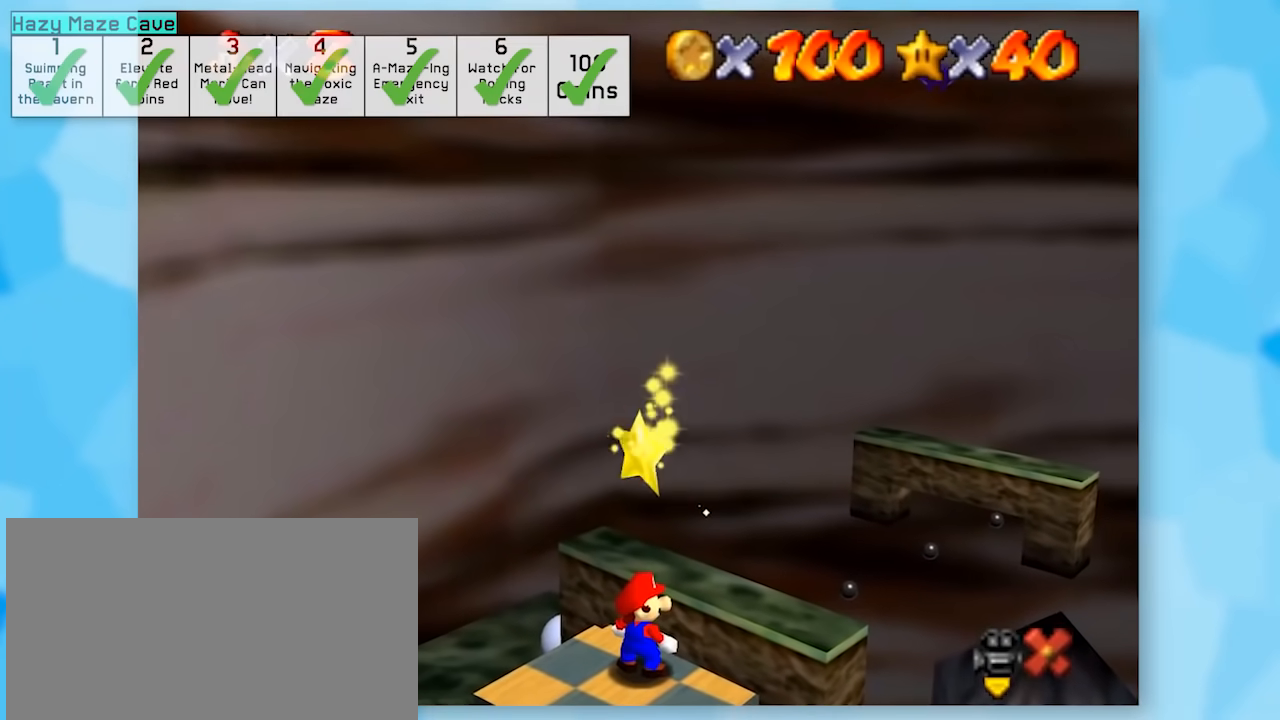
{"buttons": ["Z"], "left_stick": "center", "events": [[17, "A", "down"], [50, "A", "up"]]}
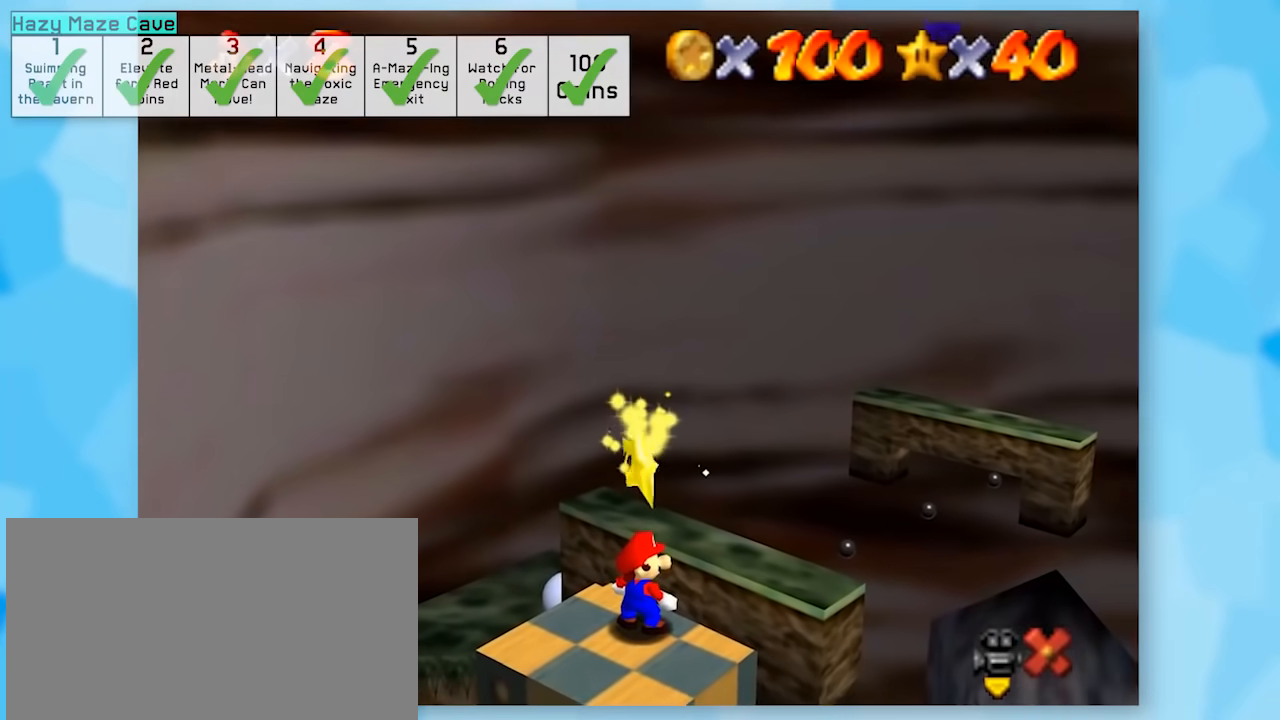
{"buttons": ["A", "Z"], "left_stick": "center", "events": [[300, "A", "down"], [367, "A", "up"], [483, "A", "down"]]}
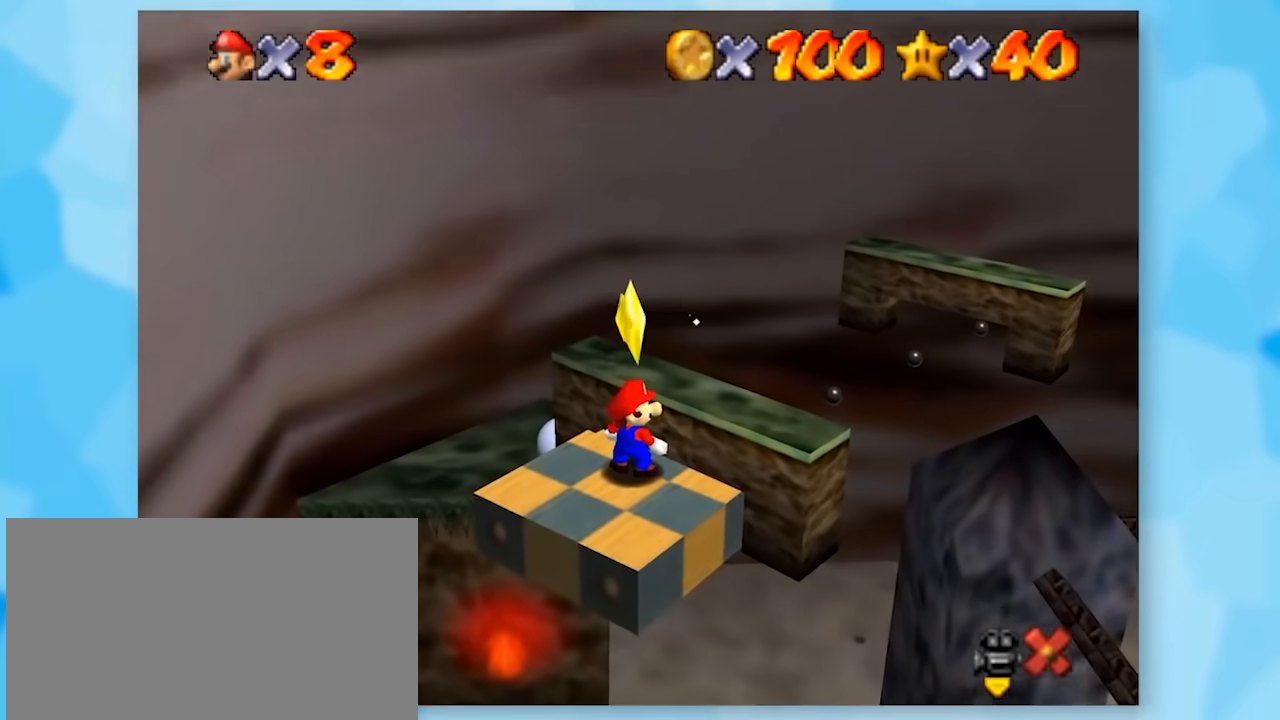
{"buttons": ["Z"], "left_stick": "center", "events": [[17, "A", "up"], [117, "A", "down"], [183, "A", "up"], [267, "A", "down"], [333, "A", "up"], [417, "A", "down"], [483, "A", "up"]]}
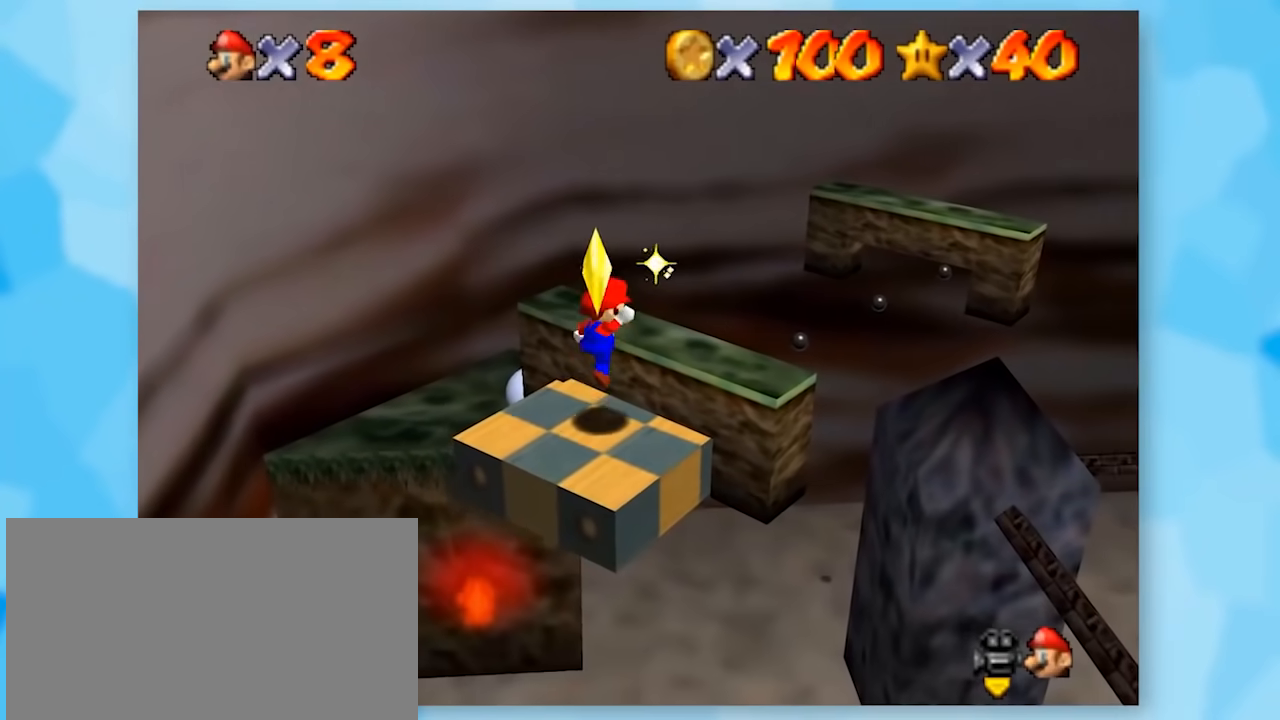
{"buttons": ["Z"], "left_stick": "center", "events": [[50, "A", "down"], [117, "A", "up"], [200, "A", "down"], [267, "A", "up"]]}
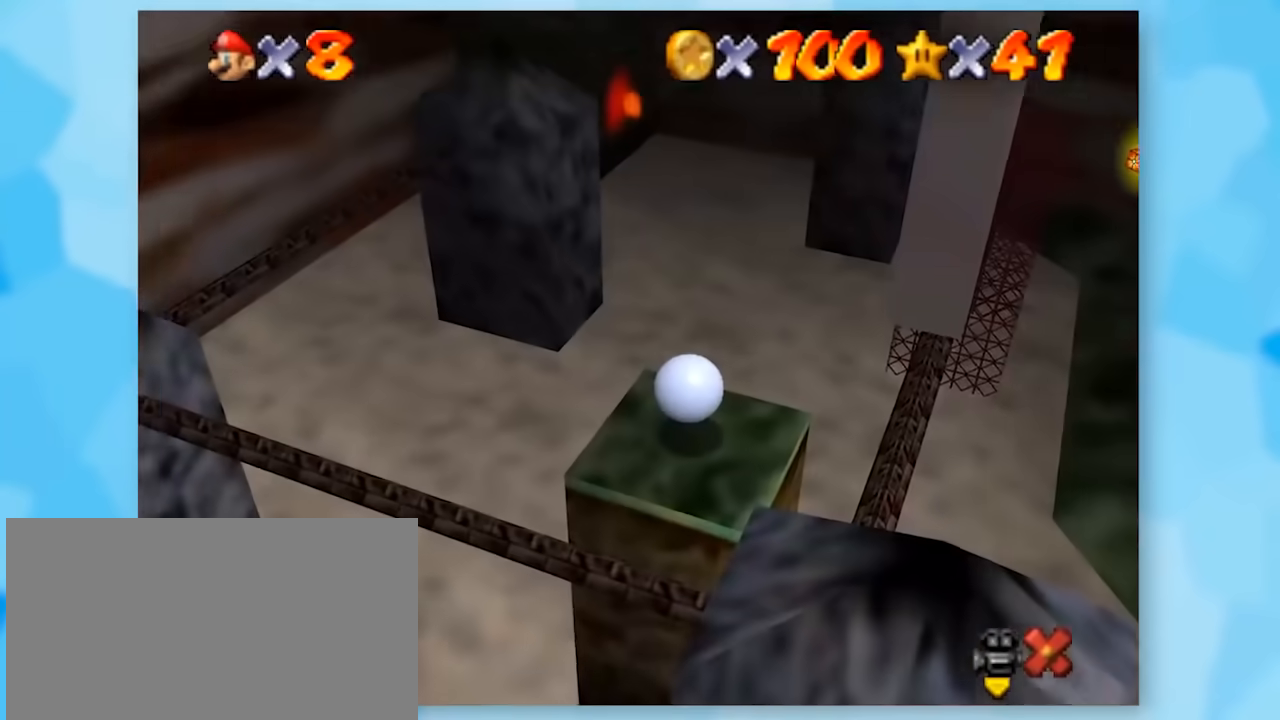
{"buttons": ["Z"], "left_stick": "up-right", "events": [[200, "left_stick", "up-right"]]}